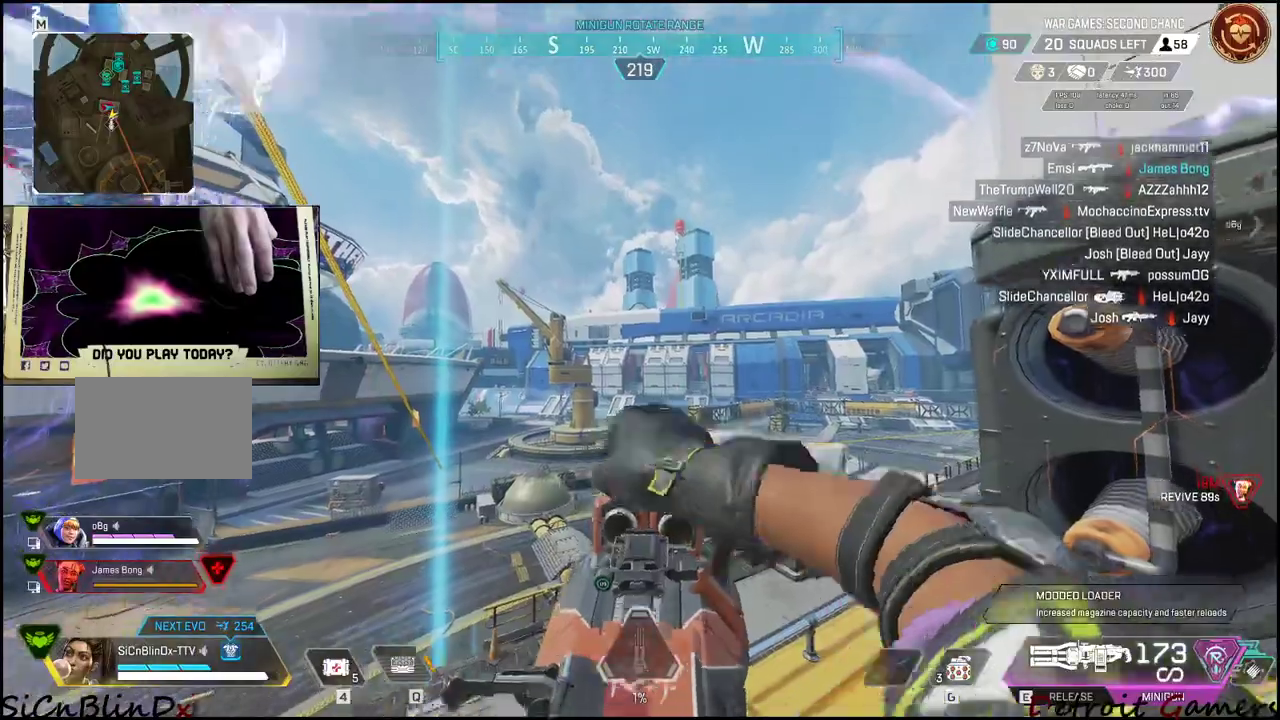
Gameplay with keyboard and mouse; each line is a JSON object with the keys and mouse buttons held at the frame after it. "events" lists presses ("down") and releases ("up") of "1", "2", "3", "4", "5", "a", "c", "caps_lock", "ctrl", "d", "e", "f", "g", "q", "r", "s", "shift", "space", "t", "tab", "v", "w", "x", "z", "mouse_left", "mouse_wheel" and "mouse_right" between this image and that frame as [ms after this image, input, new state], when the widget could be followed in between. "mouse_left", "mouse_wheel", "mouse_right" = the "left", "wheel", "right" buttons of the "mouse" list. No other keys are recorded. "wheel" means that the mouse wheel is clicked or scrolled. Not read: alt mouse_move.
{"keys": [], "mouse": ["right"], "events": []}
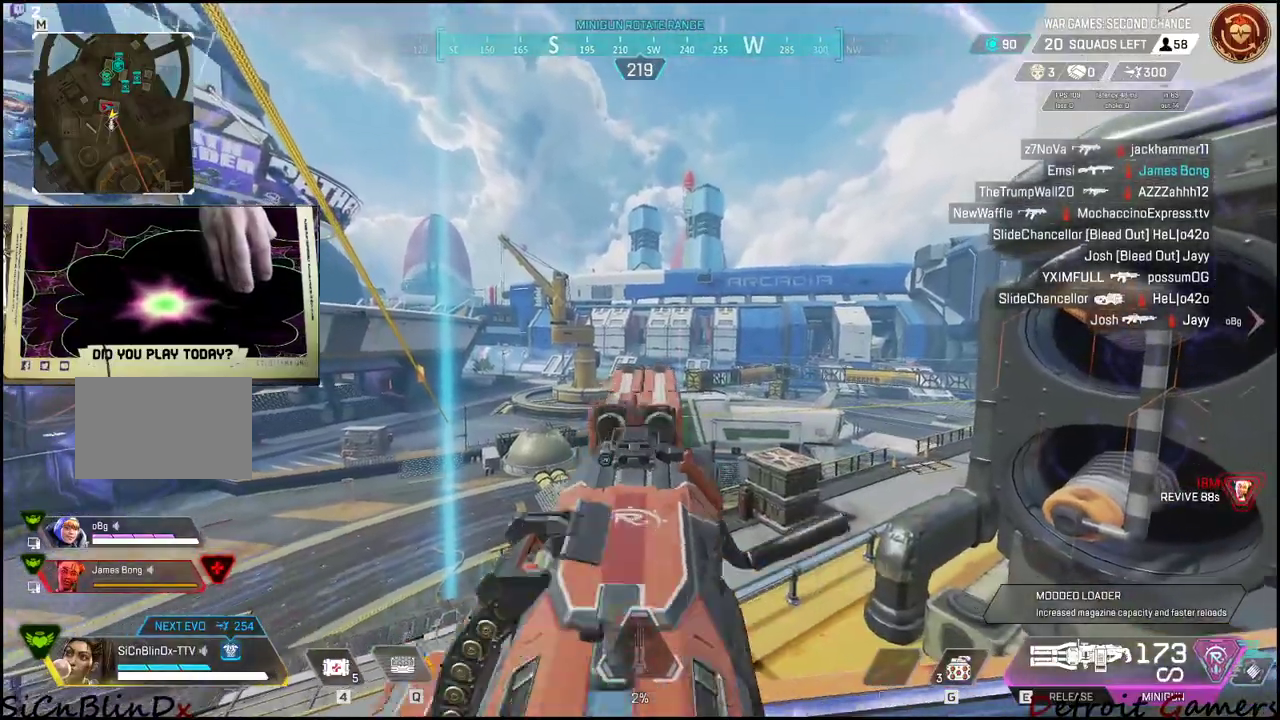
{"keys": [], "mouse": ["right"], "events": []}
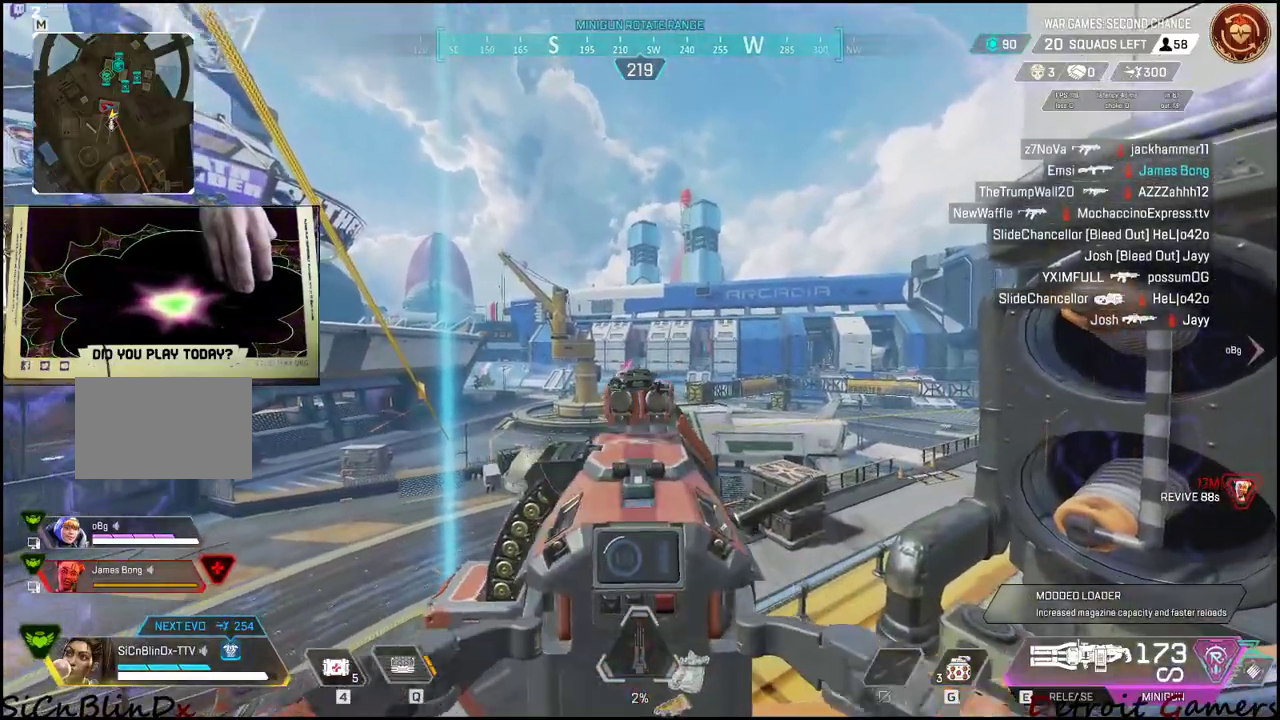
{"keys": [], "mouse": ["right"], "events": []}
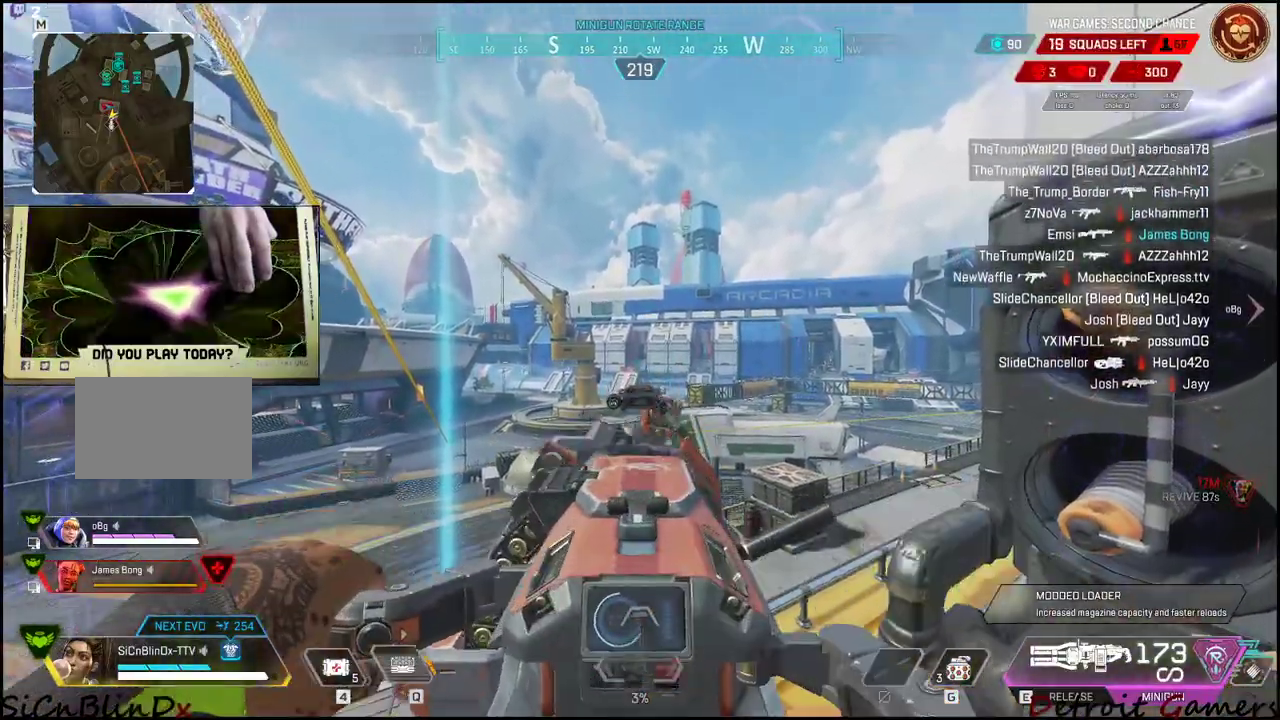
{"keys": [], "mouse": ["right"], "events": []}
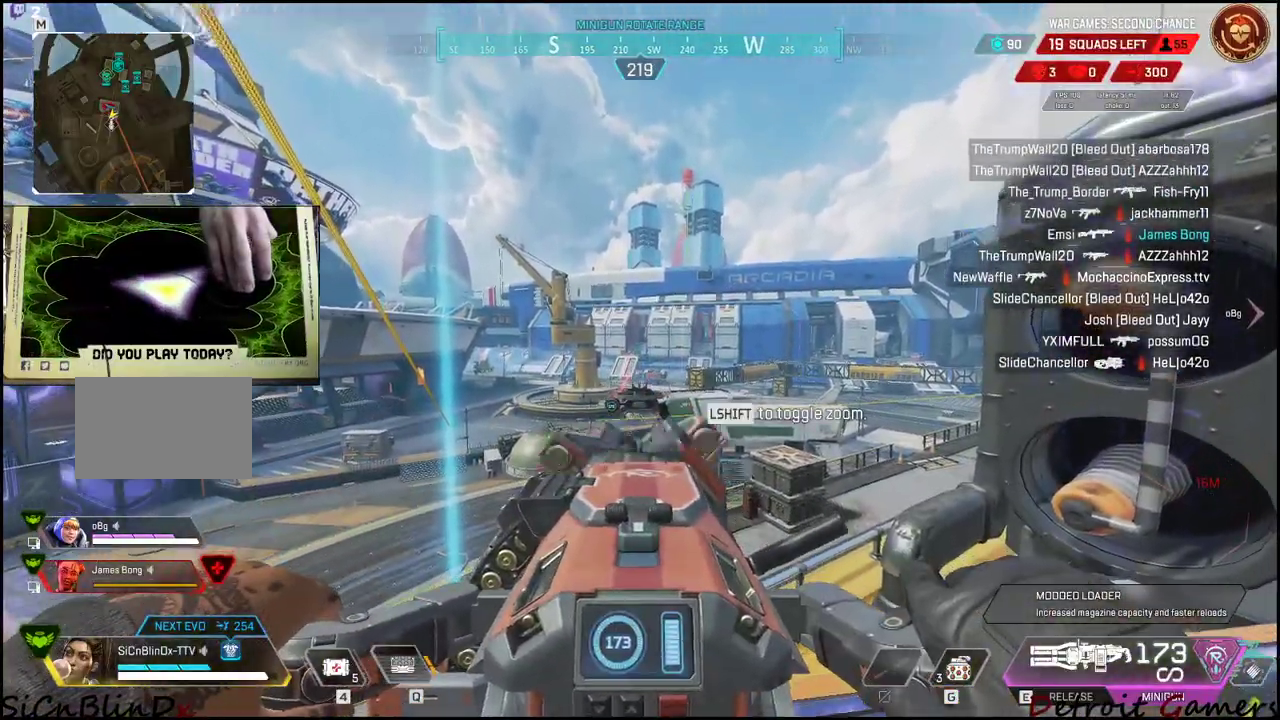
{"keys": ["shift"], "mouse": ["right"], "events": [[267, "shift", "down"]]}
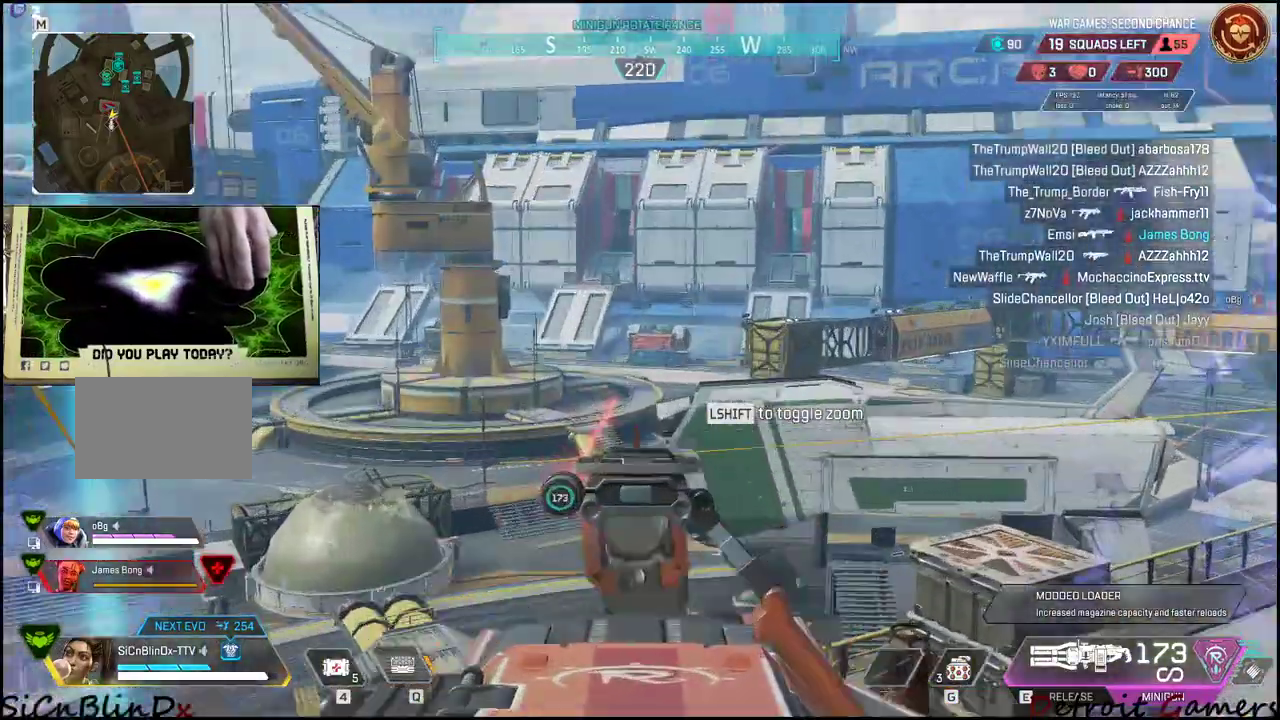
{"keys": ["shift"], "mouse": ["right"], "events": []}
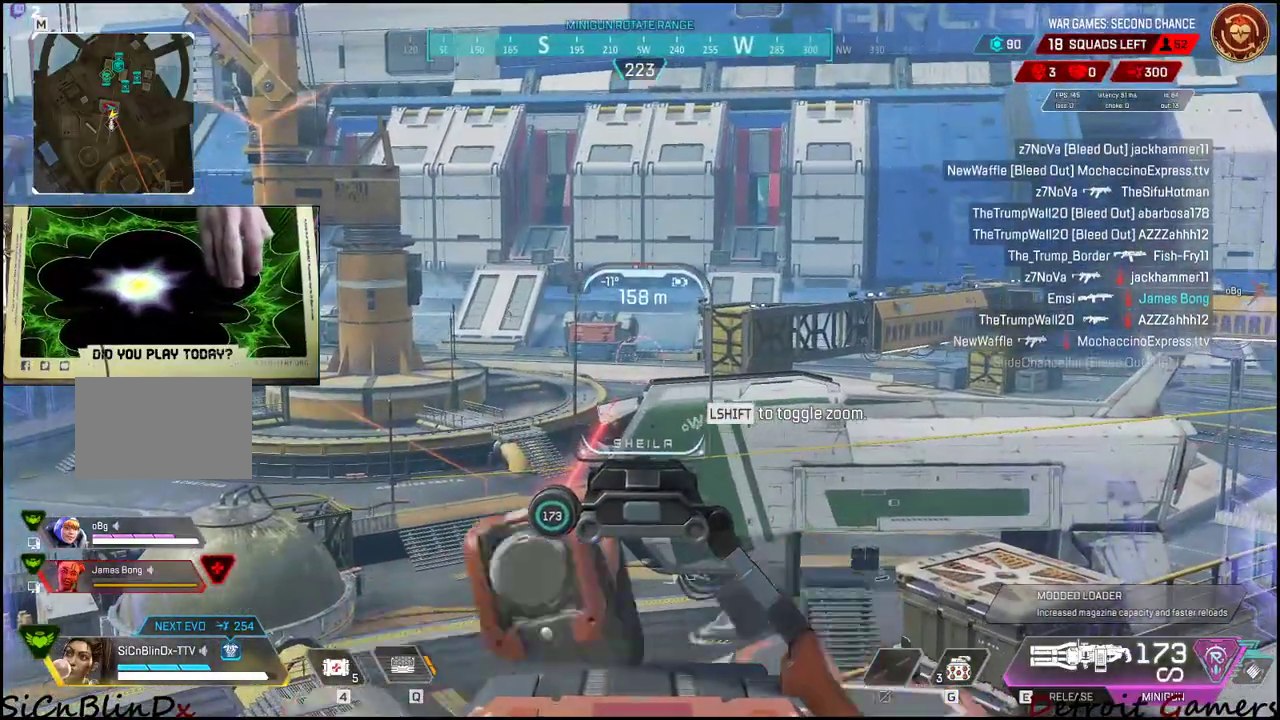
{"keys": ["shift"], "mouse": ["left", "right"], "events": [[367, "mouse_left", "down"]]}
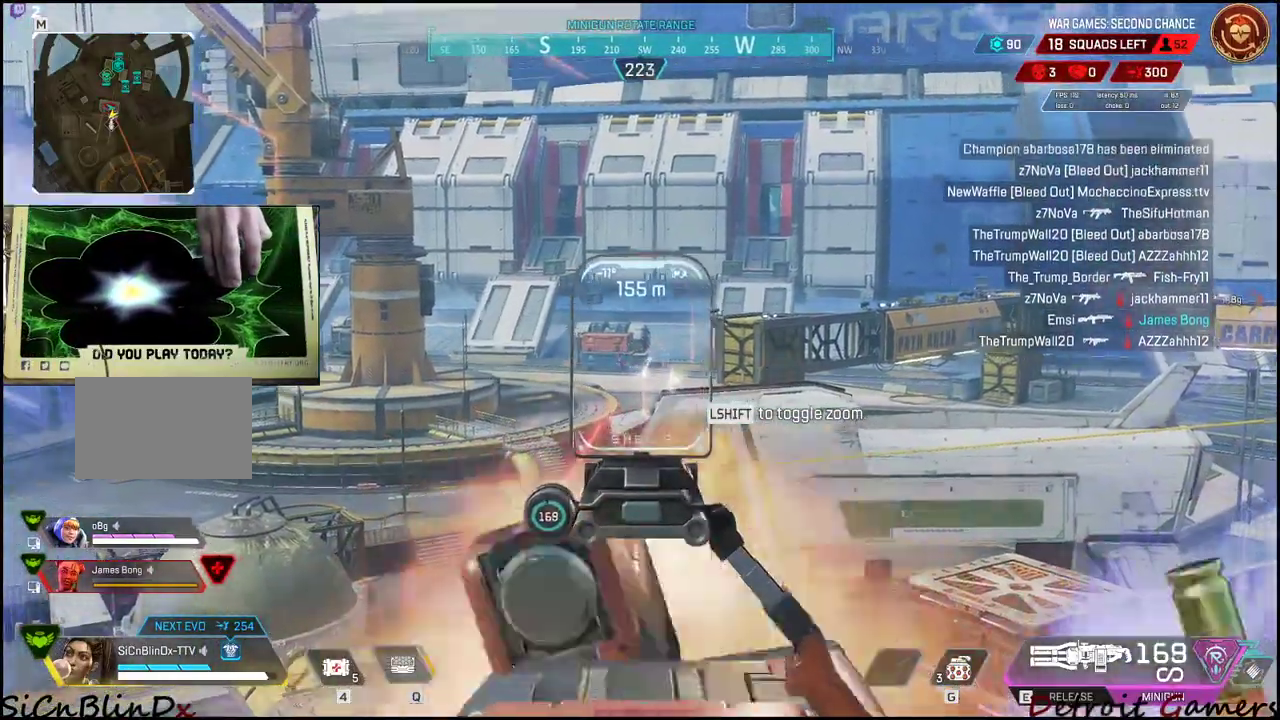
{"keys": ["shift"], "mouse": ["right"], "events": [[150, "mouse_left", "up"], [233, "mouse_left", "down"], [317, "mouse_left", "up"], [417, "mouse_left", "down"], [467, "mouse_left", "up"]]}
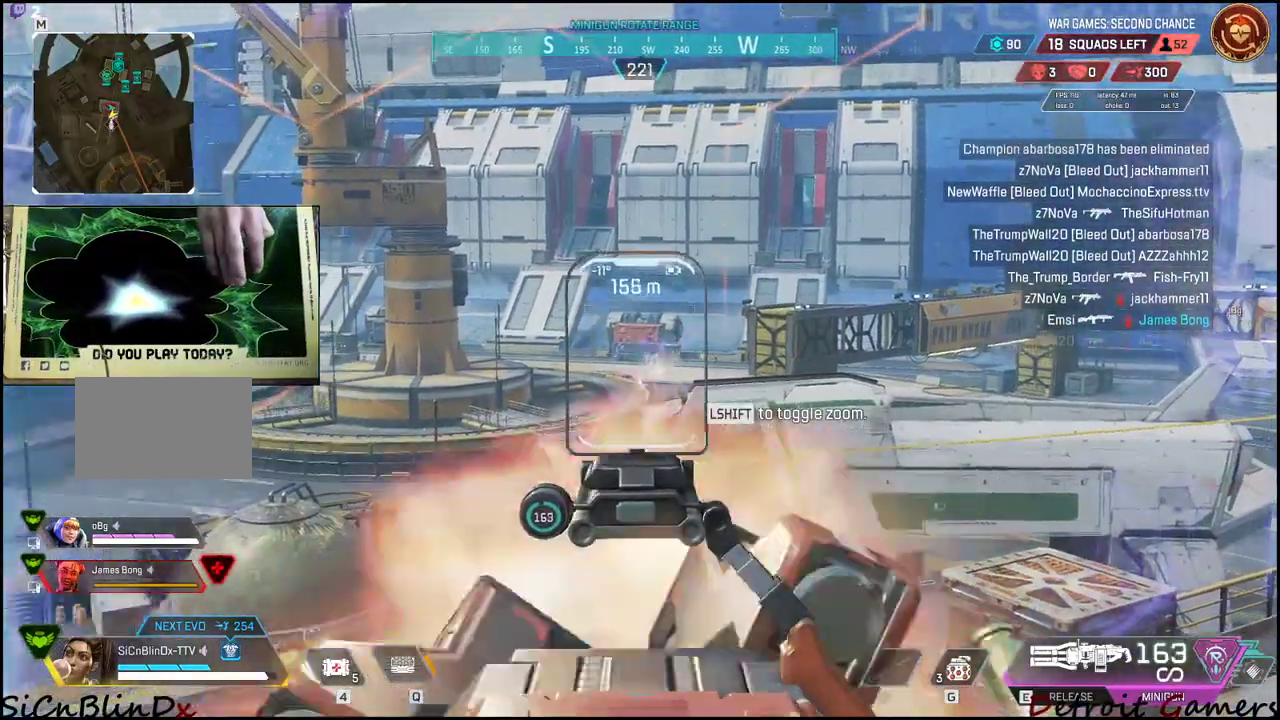
{"keys": ["shift"], "mouse": ["left", "right"], "events": [[67, "mouse_left", "down"], [150, "mouse_left", "up"], [200, "mouse_left", "down"], [350, "mouse_left", "up"], [433, "mouse_left", "down"]]}
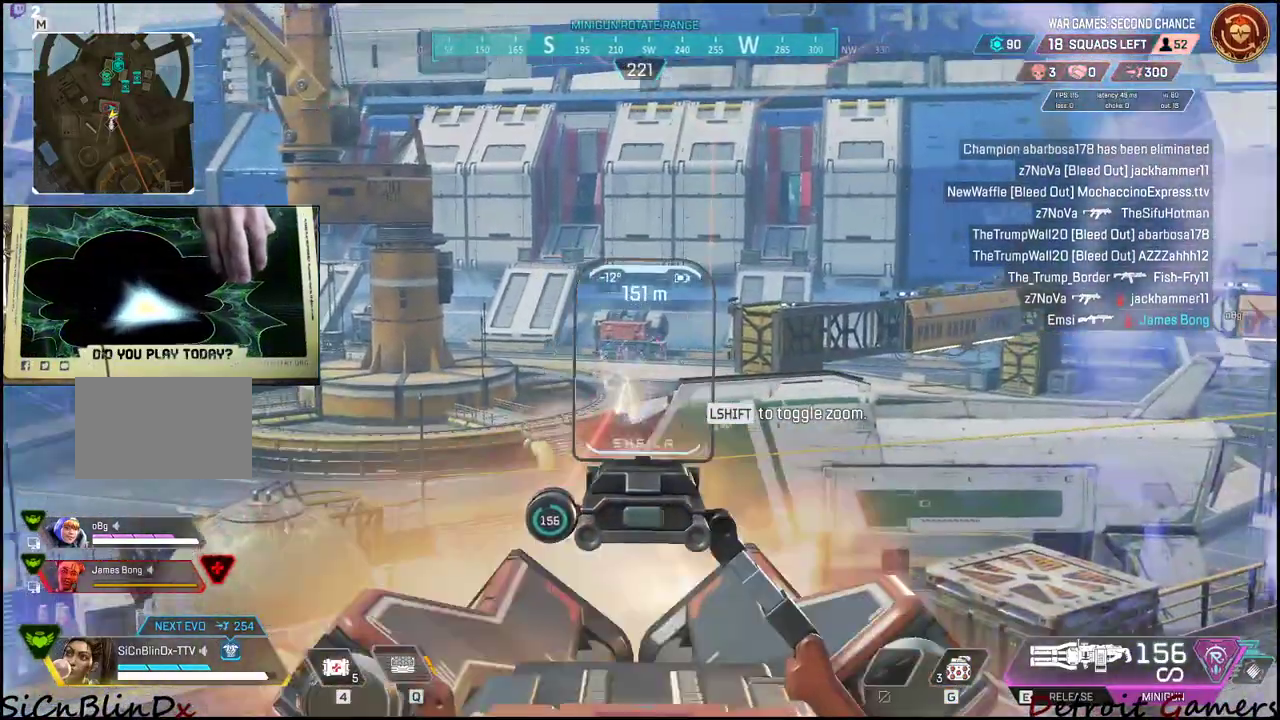
{"keys": ["shift"], "mouse": ["left", "right"], "events": [[83, "mouse_left", "up"], [500, "mouse_left", "down"]]}
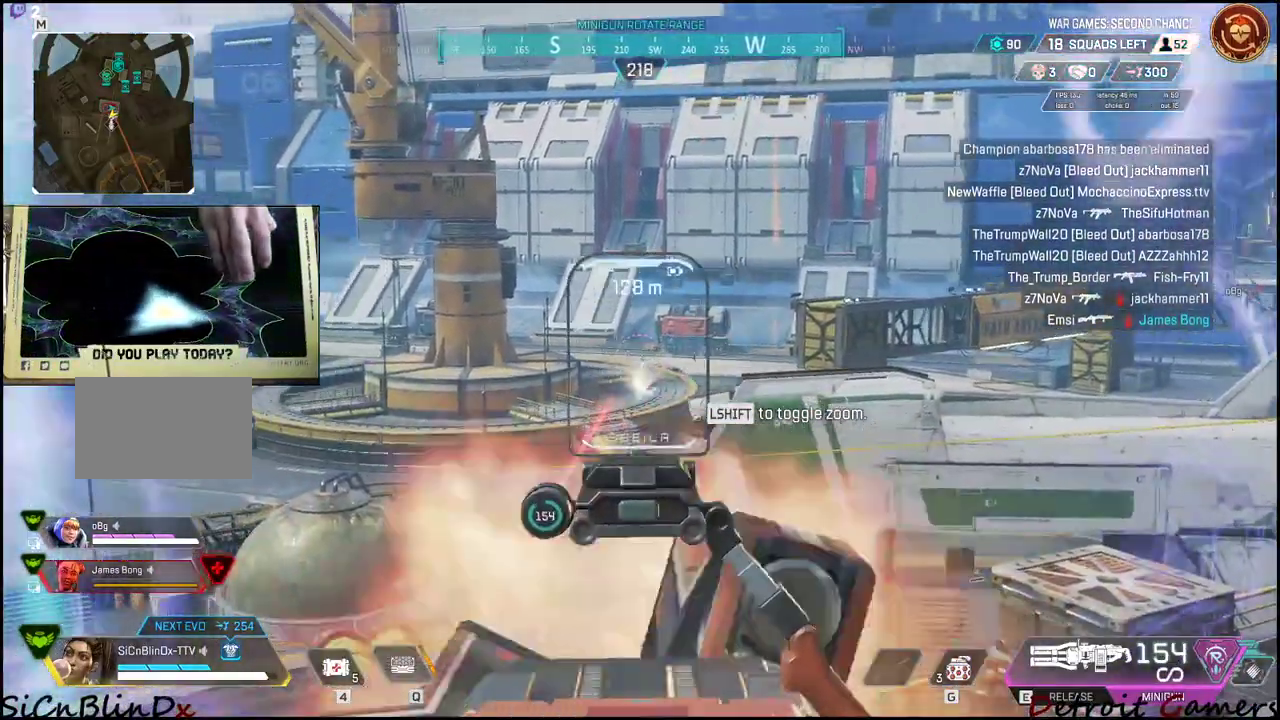
{"keys": ["shift"], "mouse": ["right"], "events": [[150, "mouse_left", "up"], [183, "mouse_left", "down"], [233, "mouse_left", "up"], [333, "mouse_left", "down"], [417, "mouse_left", "up"]]}
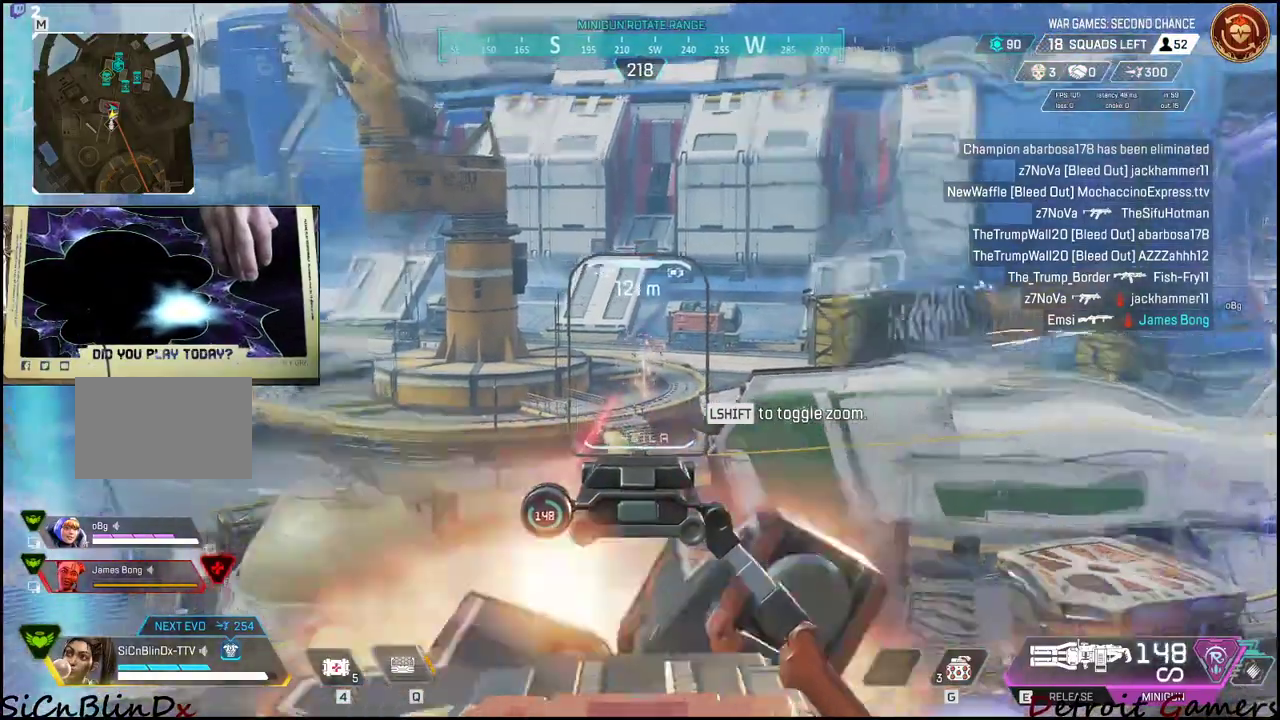
{"keys": ["shift"], "mouse": ["left", "right"], "events": [[17, "mouse_left", "down"], [150, "mouse_left", "up"], [200, "mouse_left", "down"], [433, "mouse_left", "up"], [483, "mouse_left", "down"]]}
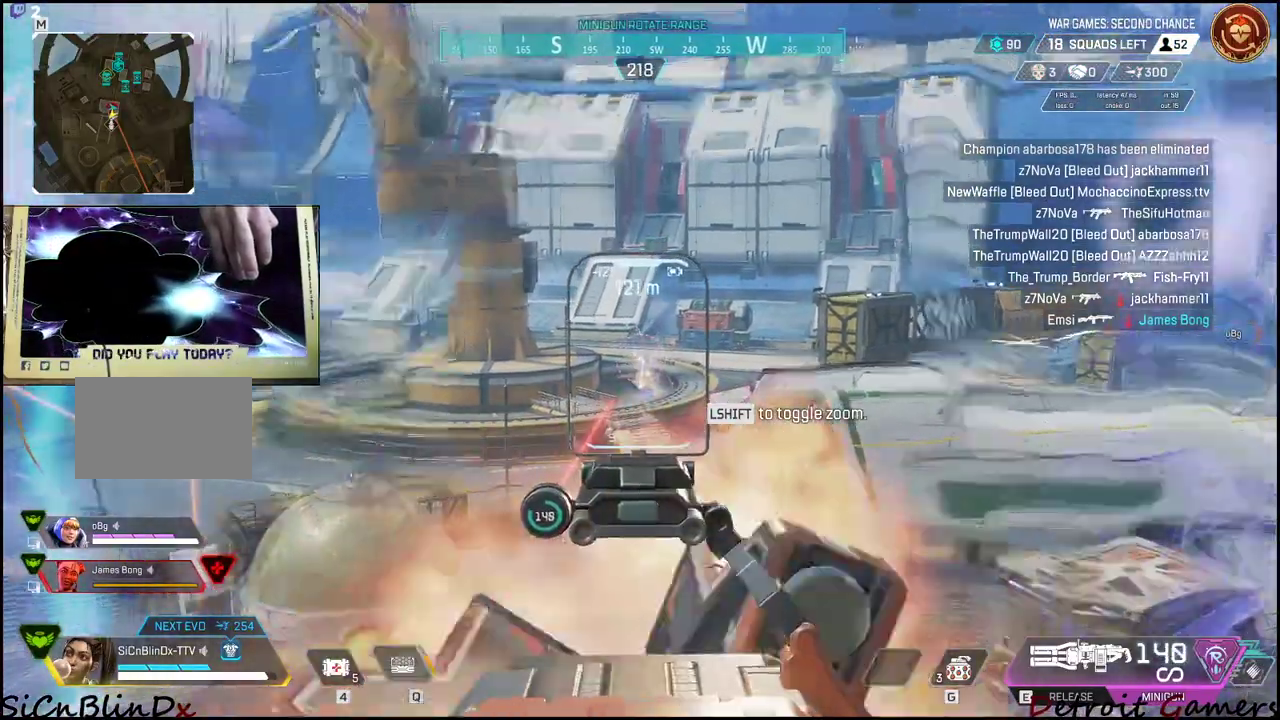
{"keys": ["shift"], "mouse": ["right"], "events": [[133, "mouse_left", "up"], [167, "mouse_left", "down"], [250, "mouse_left", "up"], [317, "mouse_left", "down"], [467, "mouse_left", "up"]]}
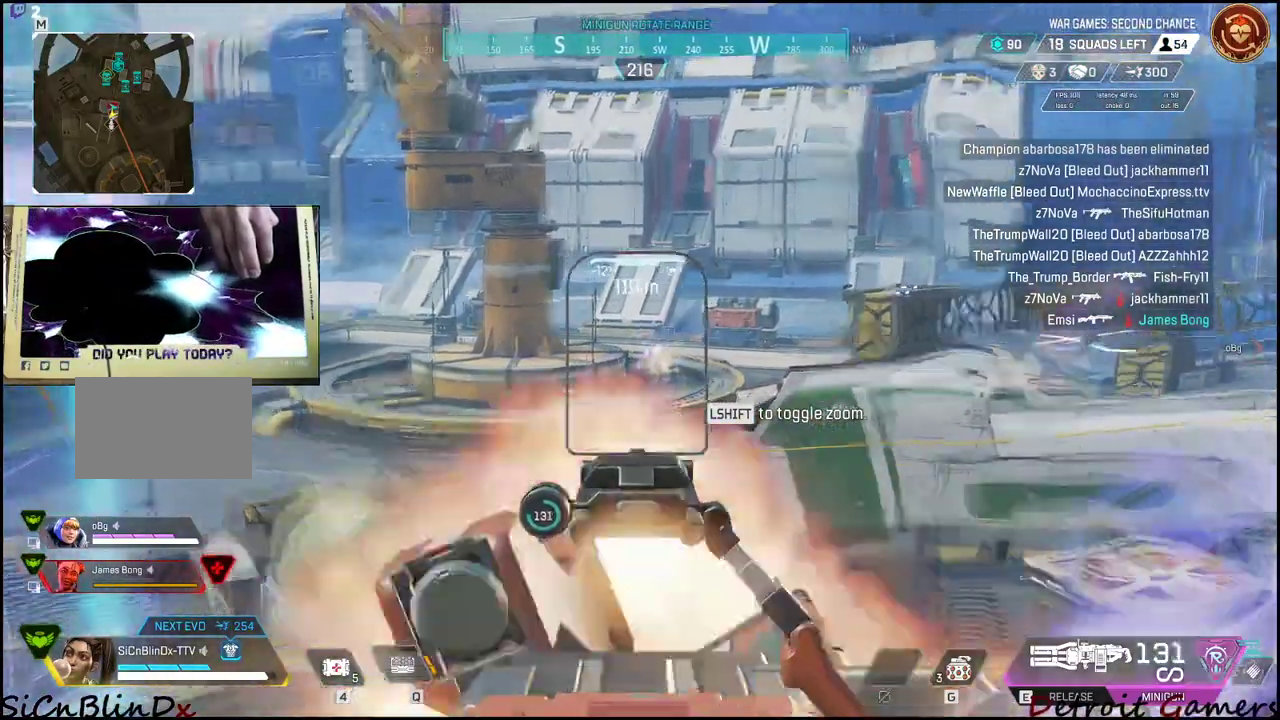
{"keys": ["shift"], "mouse": ["right"], "events": [[67, "mouse_left", "down"], [133, "mouse_left", "up"]]}
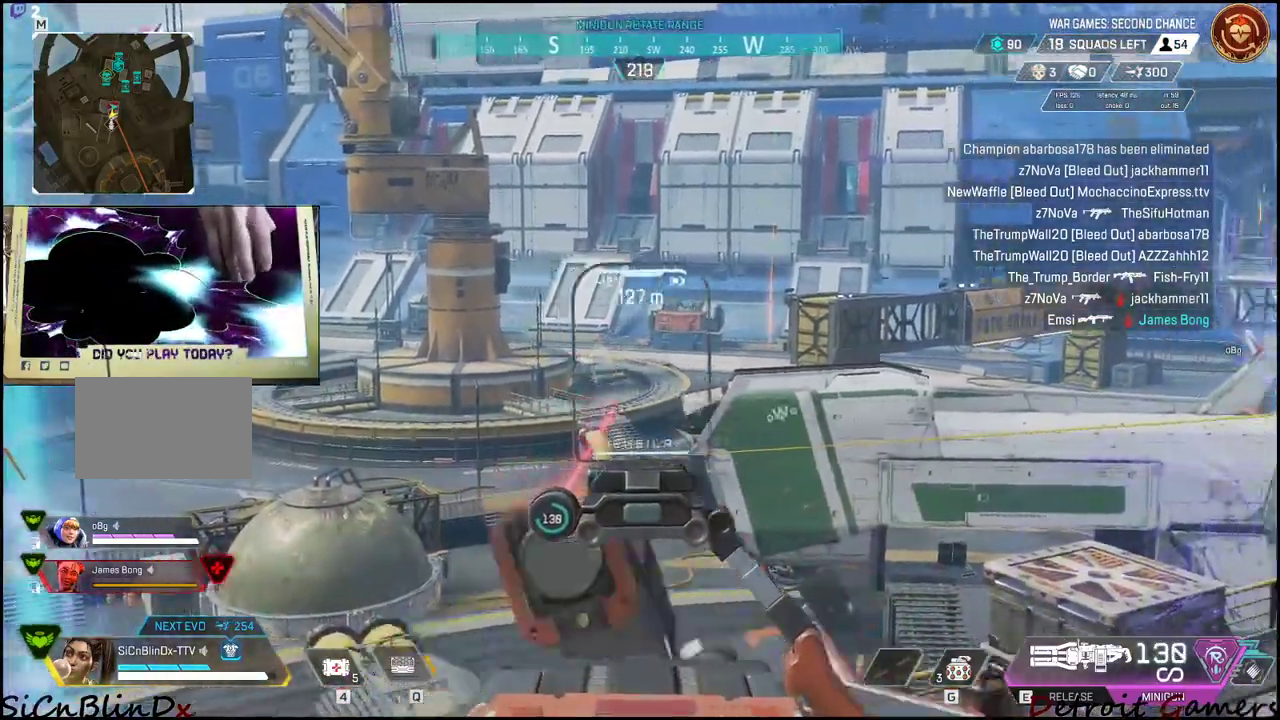
{"keys": ["shift"], "mouse": ["right"], "events": []}
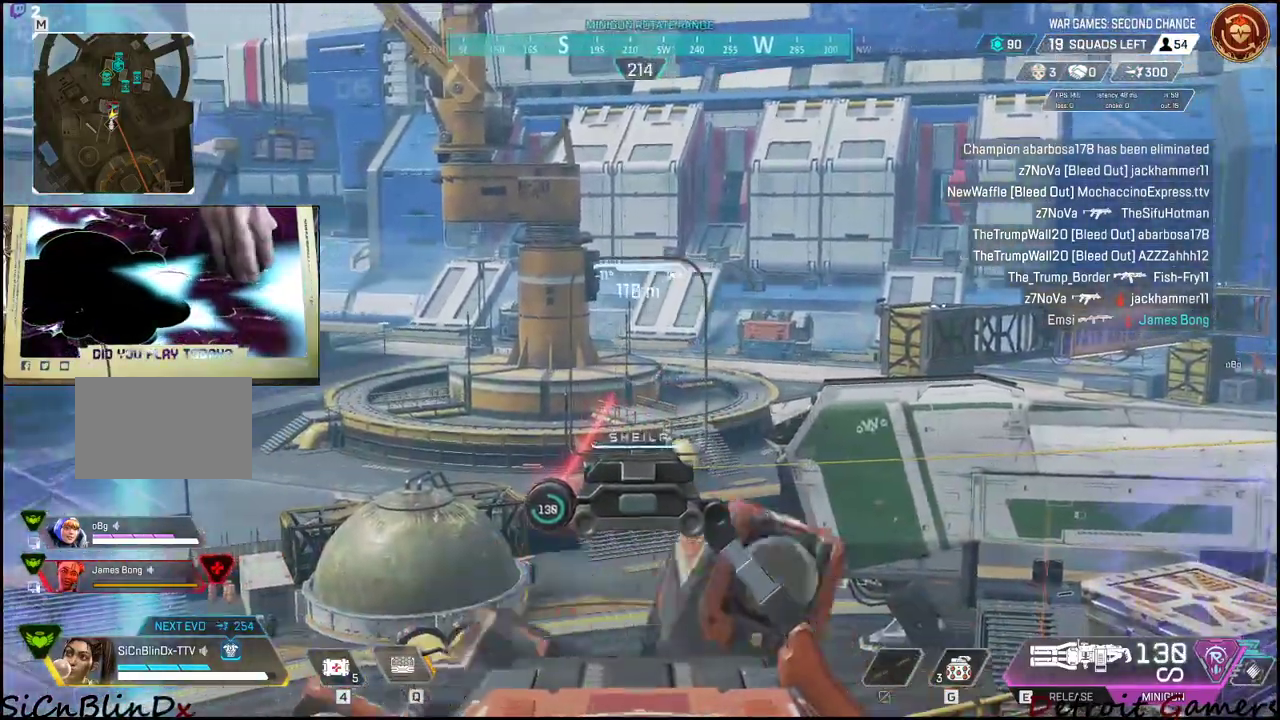
{"keys": [], "mouse": ["right"], "events": [[450, "shift", "up"]]}
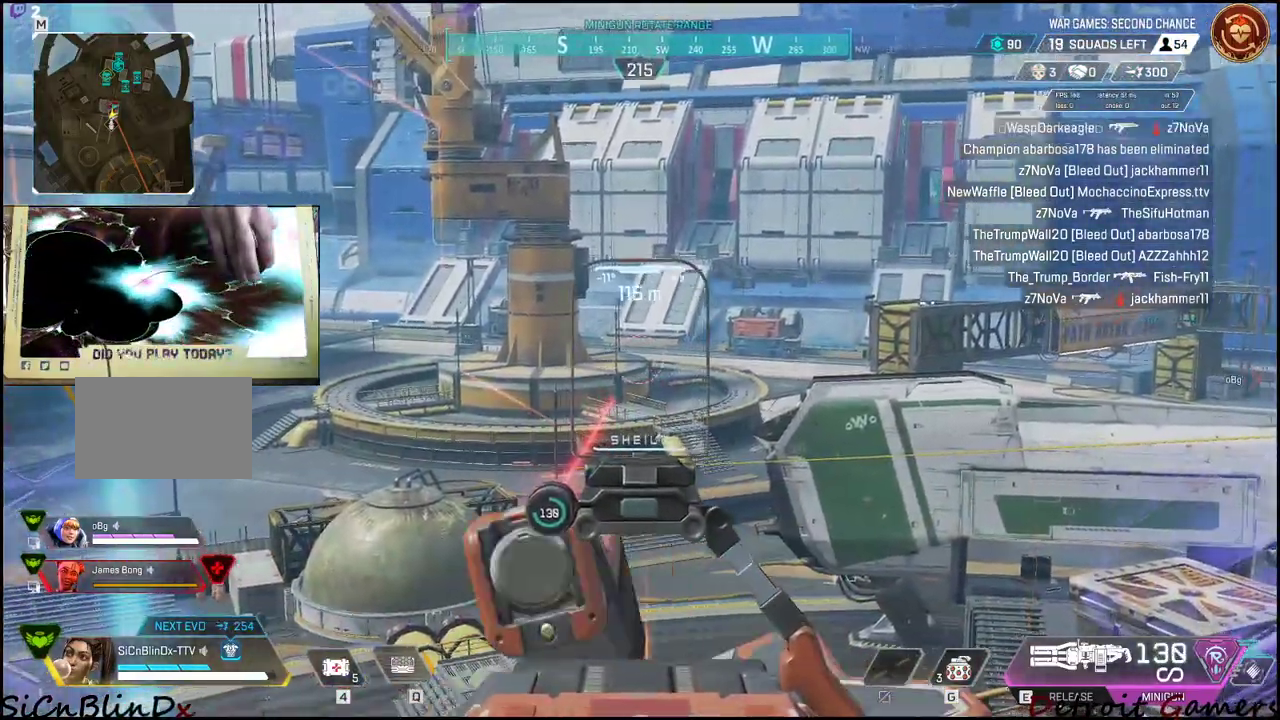
{"keys": [], "mouse": ["right"], "events": []}
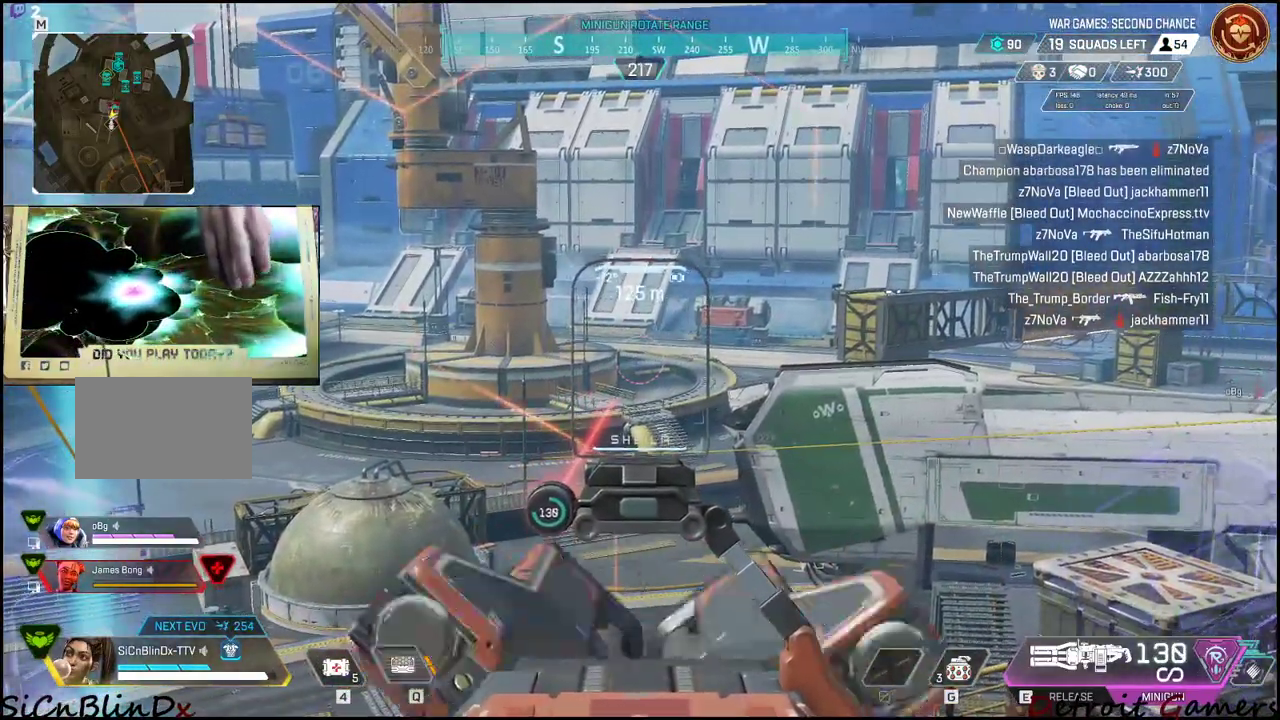
{"keys": [], "mouse": ["right"], "events": []}
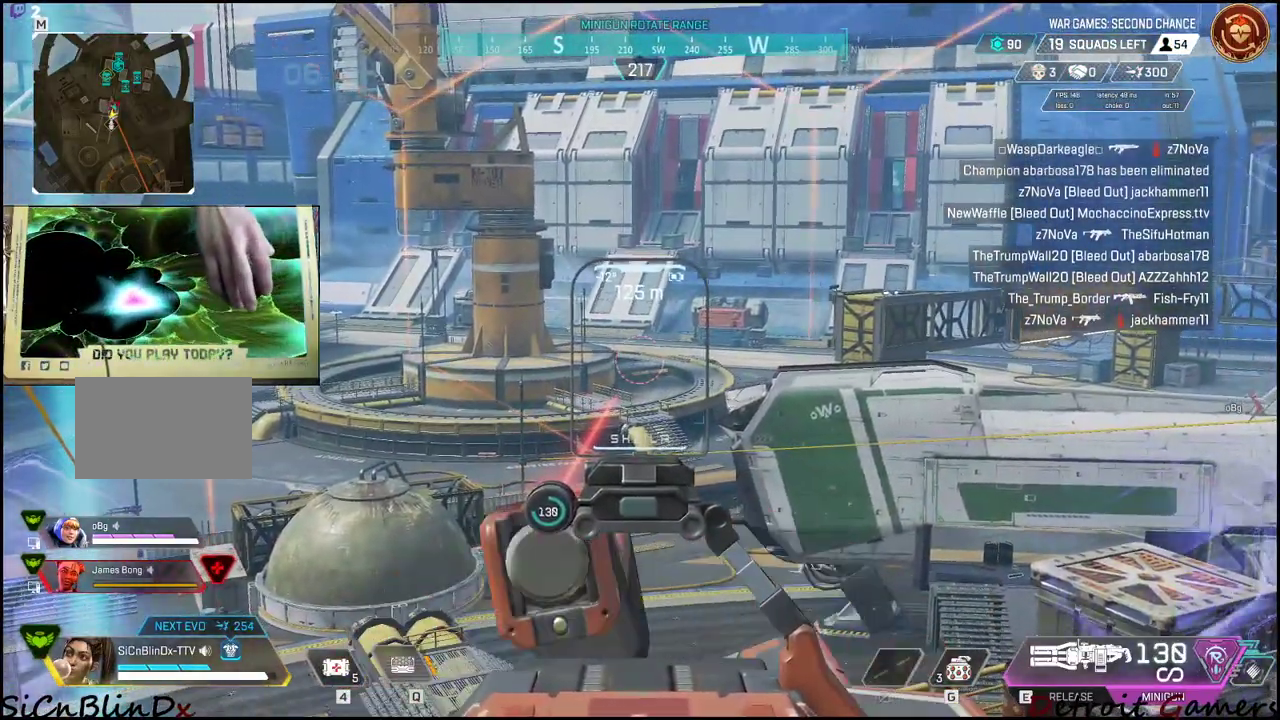
{"keys": [], "mouse": ["right"], "events": []}
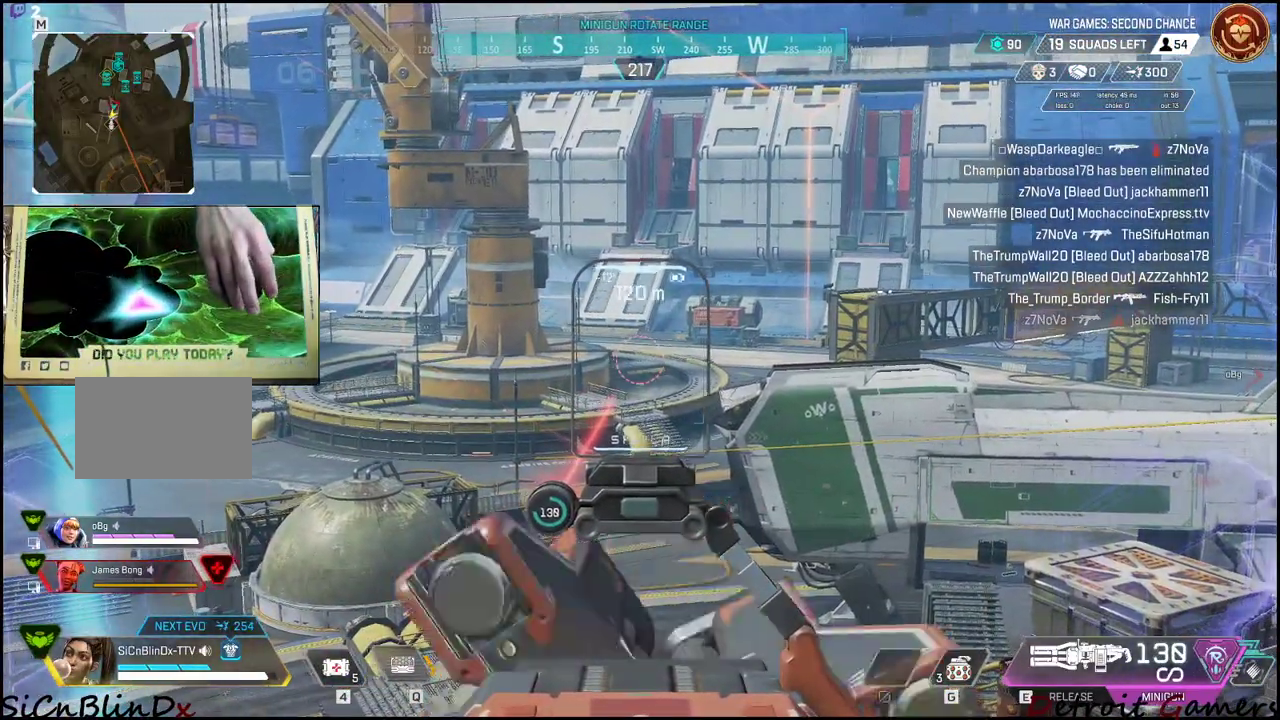
{"keys": [], "mouse": ["right"], "events": []}
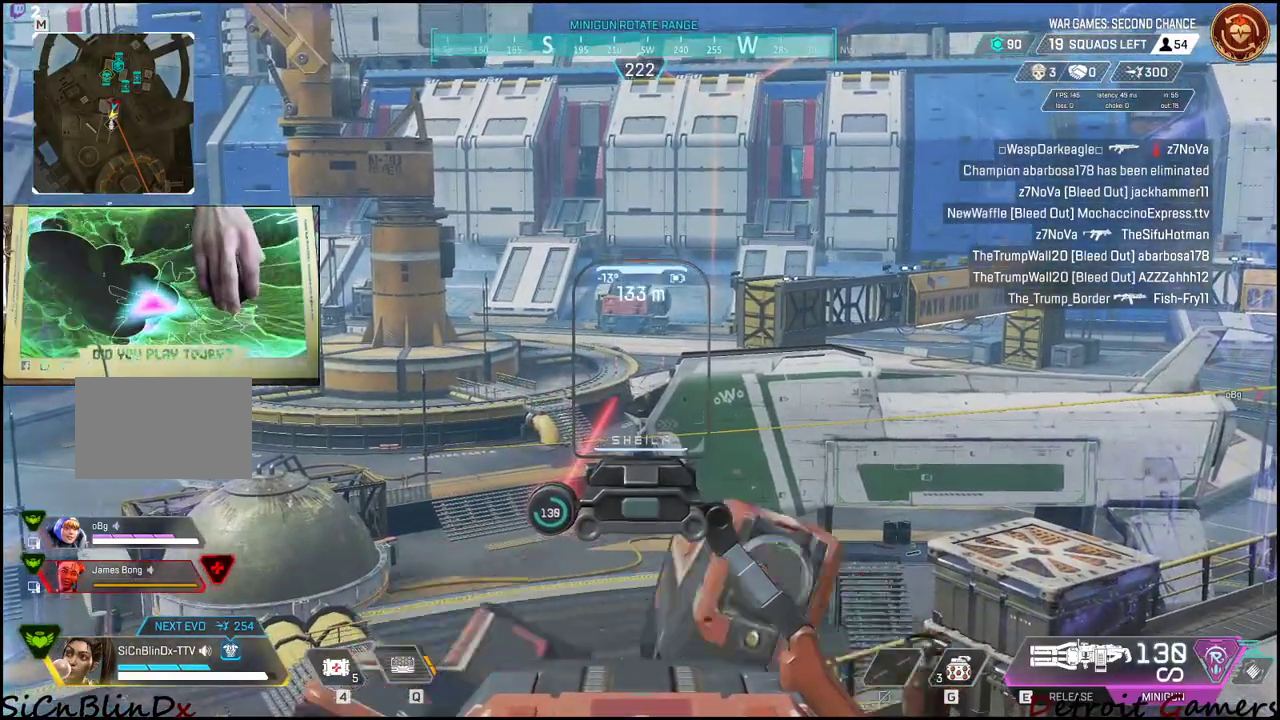
{"keys": [], "mouse": ["right"], "events": []}
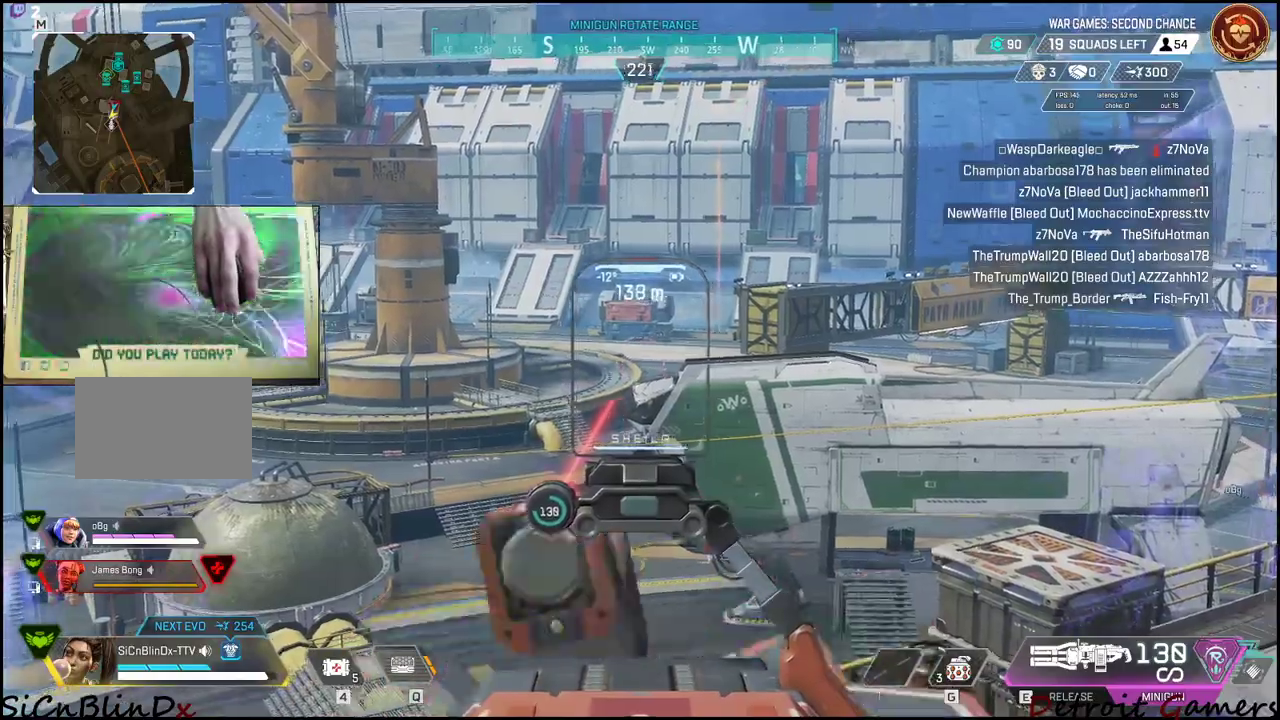
{"keys": [], "mouse": ["right"], "events": [[267, "f", "down"], [367, "f", "up"], [417, "f", "down"], [500, "f", "up"]]}
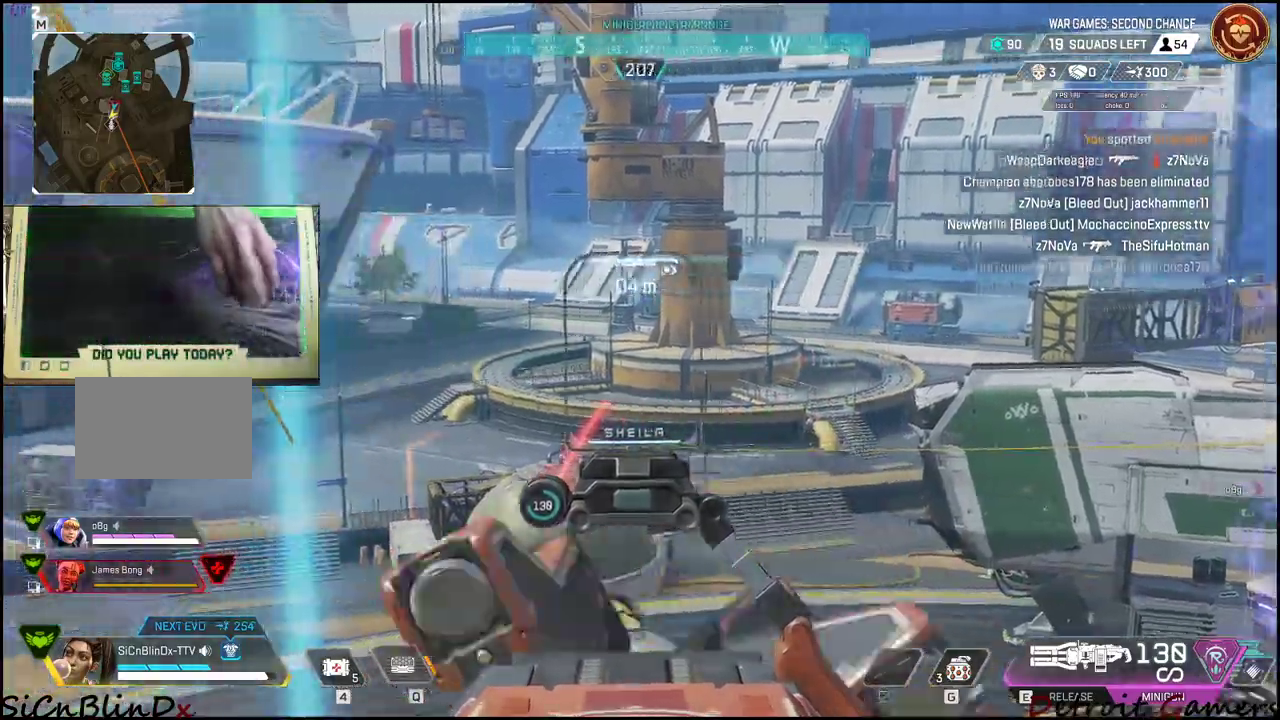
{"keys": [], "mouse": ["left", "right"], "events": [[100, "f", "down"], [150, "f", "up"], [433, "mouse_left", "down"]]}
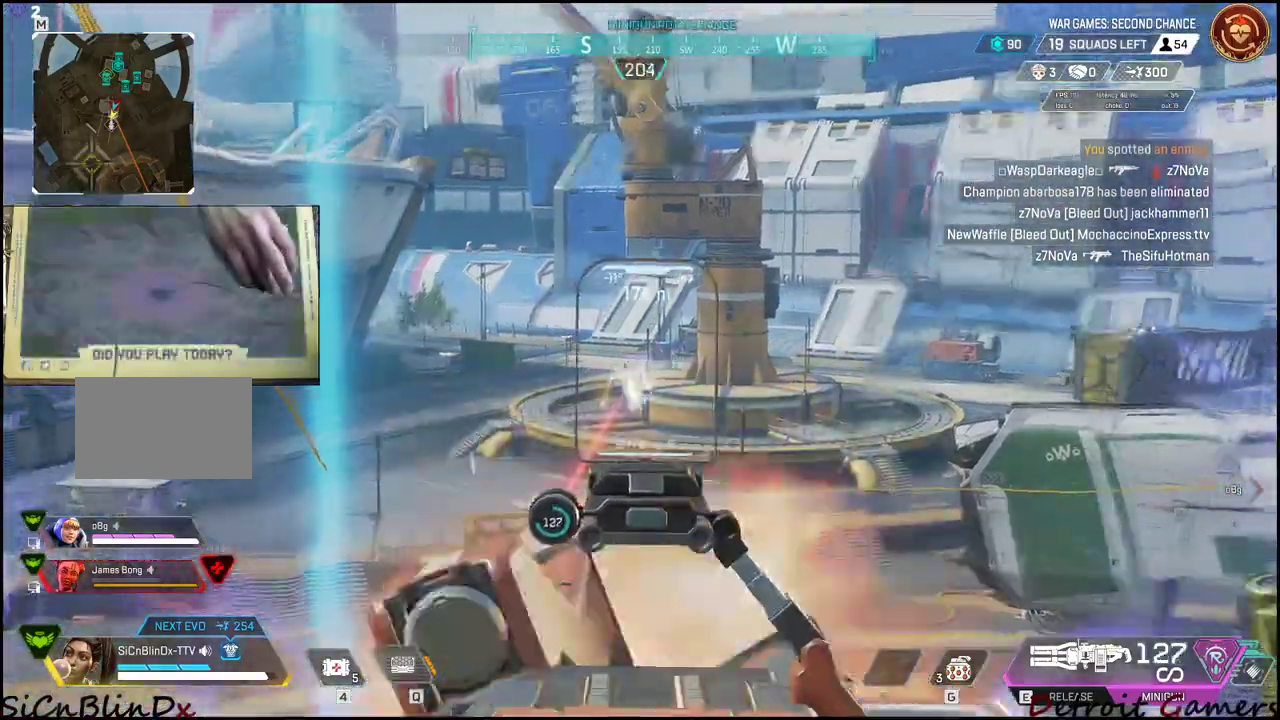
{"keys": [], "mouse": ["right"], "events": [[50, "mouse_left", "up"], [117, "mouse_left", "down"], [183, "mouse_left", "up"], [267, "mouse_left", "down"], [483, "mouse_left", "up"]]}
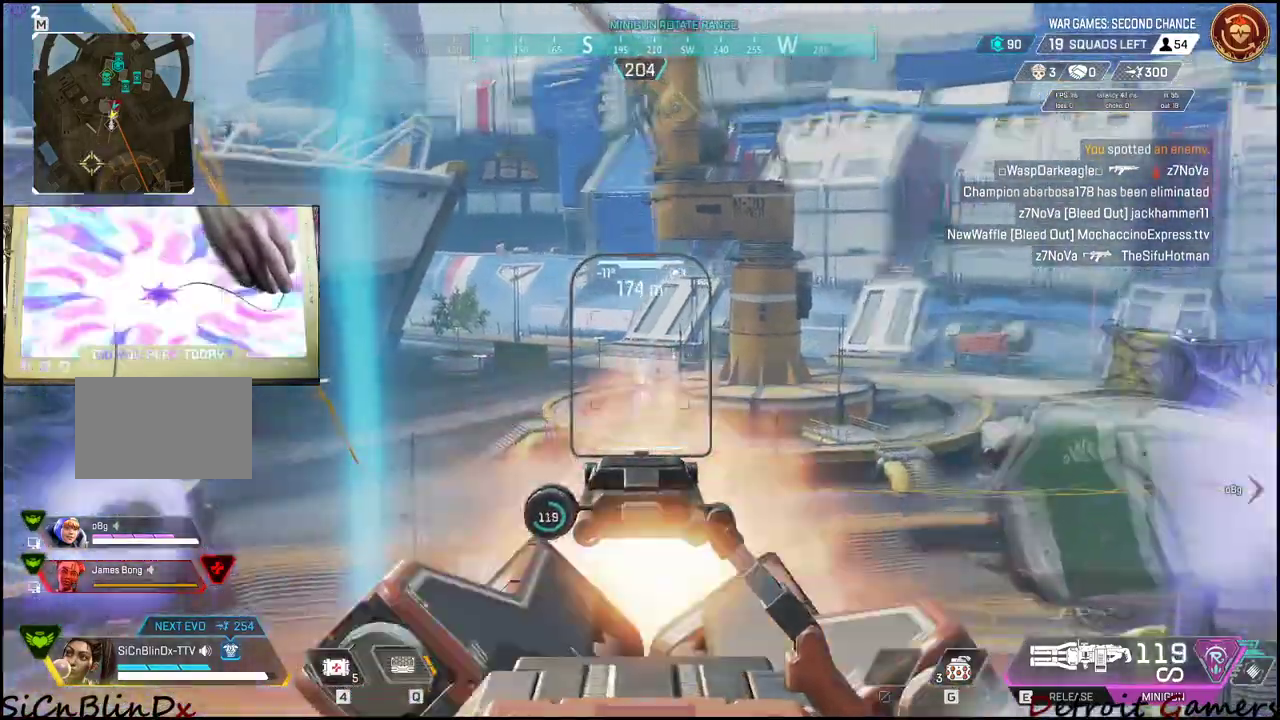
{"keys": [], "mouse": ["right"], "events": [[17, "mouse_left", "down"], [133, "f", "down"], [183, "mouse_left", "up"], [217, "f", "up"], [217, "mouse_left", "down"], [317, "f", "down"], [317, "mouse_left", "up"], [417, "mouse_left", "down"], [450, "f", "up"], [500, "mouse_left", "up"]]}
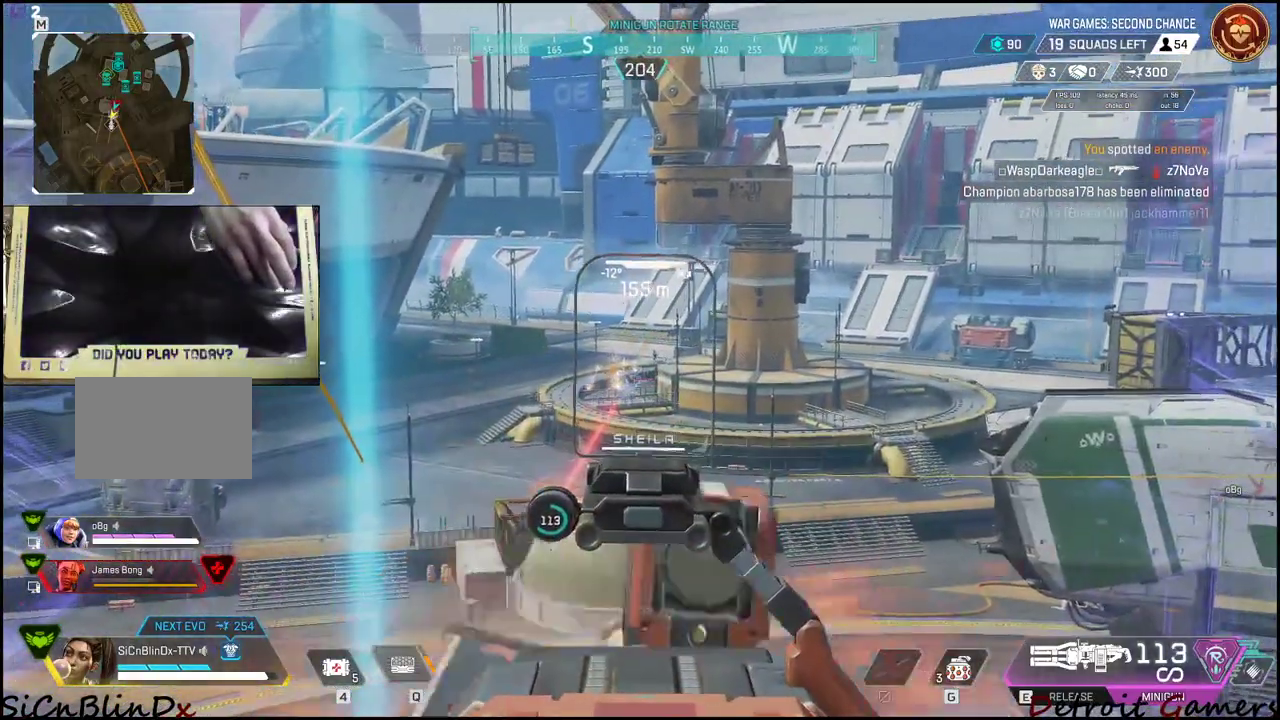
{"keys": [], "mouse": ["left", "right"], "events": [[133, "mouse_left", "down"], [283, "f", "down"], [283, "mouse_left", "up"], [333, "mouse_left", "down"], [383, "f", "up"]]}
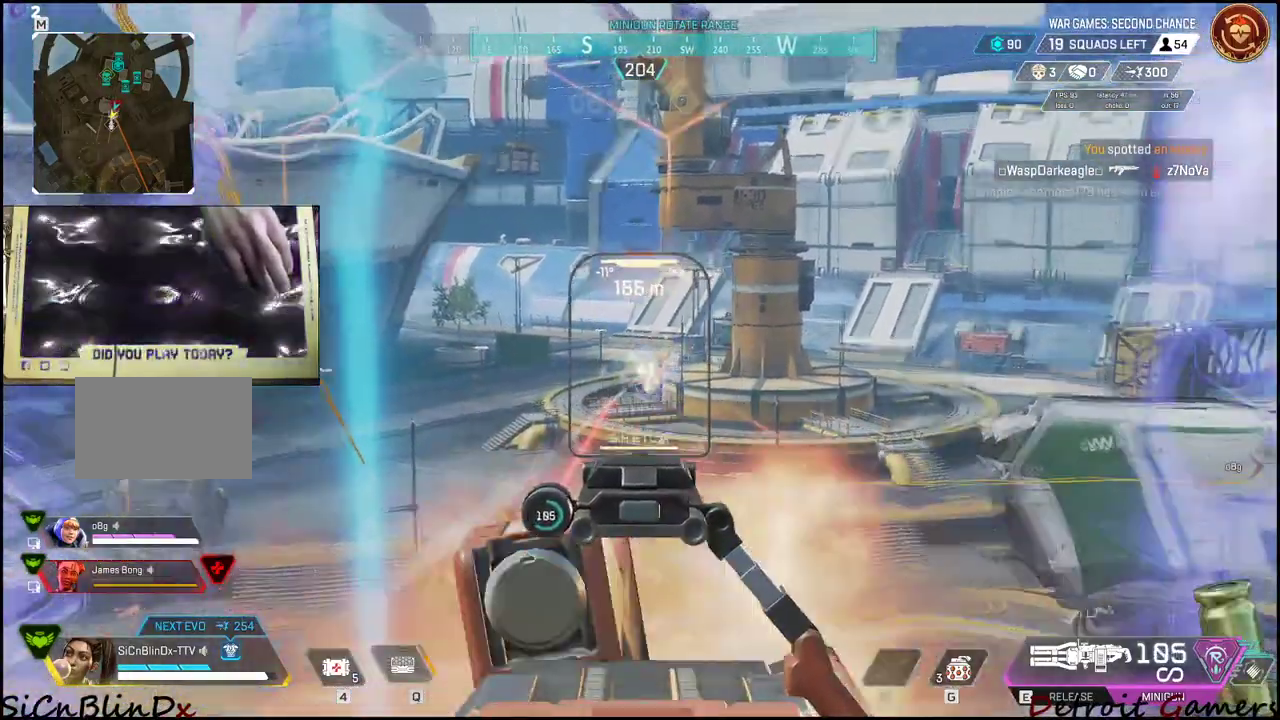
{"keys": ["f"], "mouse": ["right"], "events": [[150, "mouse_left", "up"], [200, "mouse_left", "down"], [300, "mouse_left", "up"], [350, "mouse_left", "down"], [483, "f", "down"], [483, "mouse_left", "up"]]}
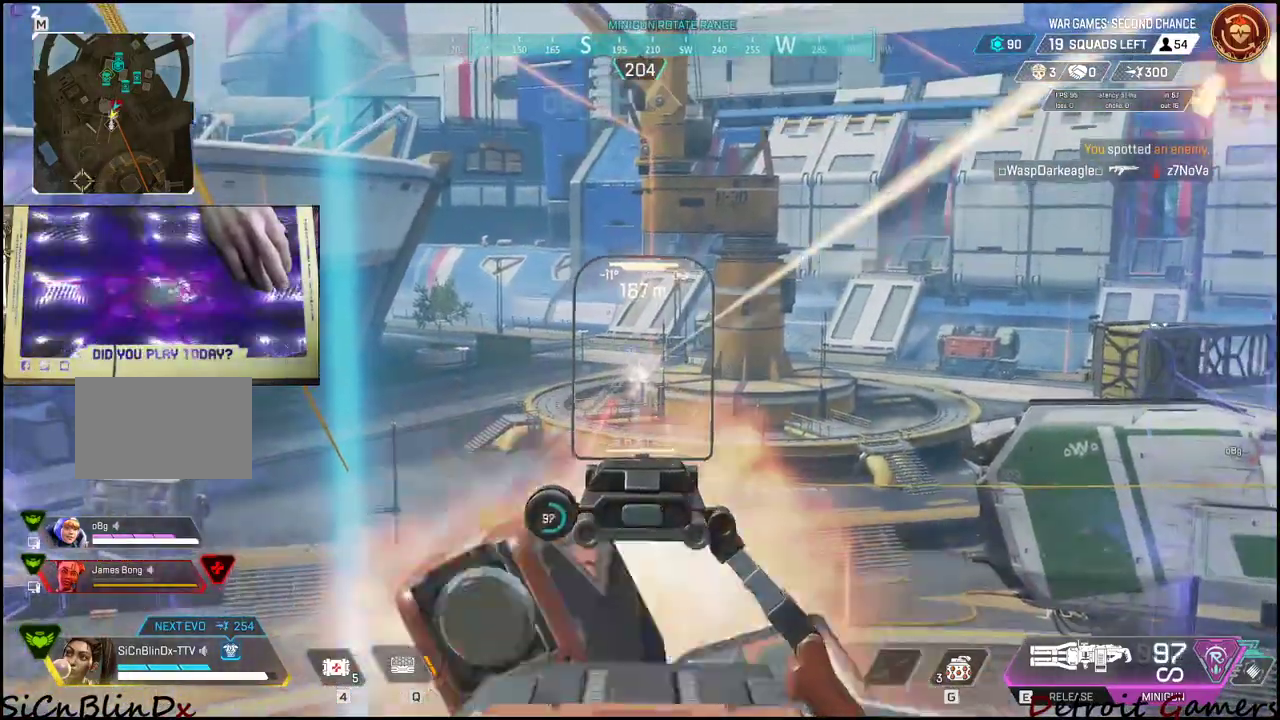
{"keys": ["f"], "mouse": ["right"], "events": [[33, "mouse_left", "down"], [83, "f", "up"], [167, "mouse_left", "up"], [233, "f", "down"], [233, "mouse_left", "down"], [317, "mouse_left", "up"], [350, "f", "up"], [350, "mouse_left", "down"], [450, "f", "down"], [500, "mouse_left", "up"]]}